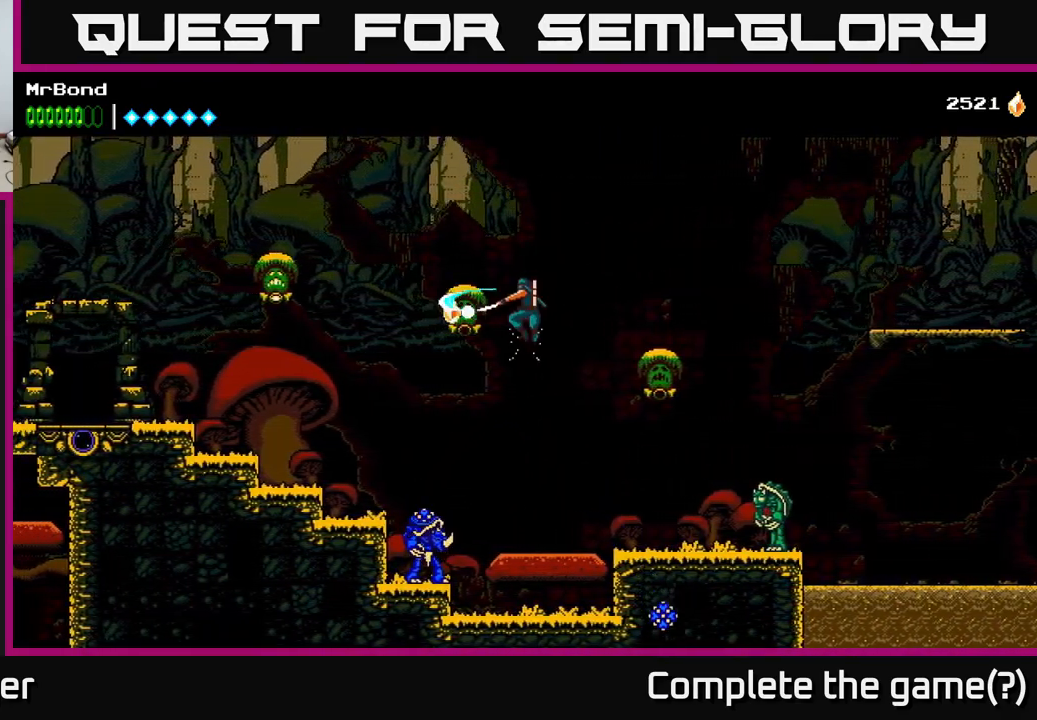
Gameplay with a controller (Xbox layout); each line is a JSON object with the inputs held at the frame after it. "events" lists button and stick changes between this image and that frame as [ms after this image, input, new state], when the widget could be followed in between. Not read: left_stick.
{"buttons": ["DPAD_LEFT"], "right_stick": "center", "events": [[17, "X", "up"], [500, "A", "up"]]}
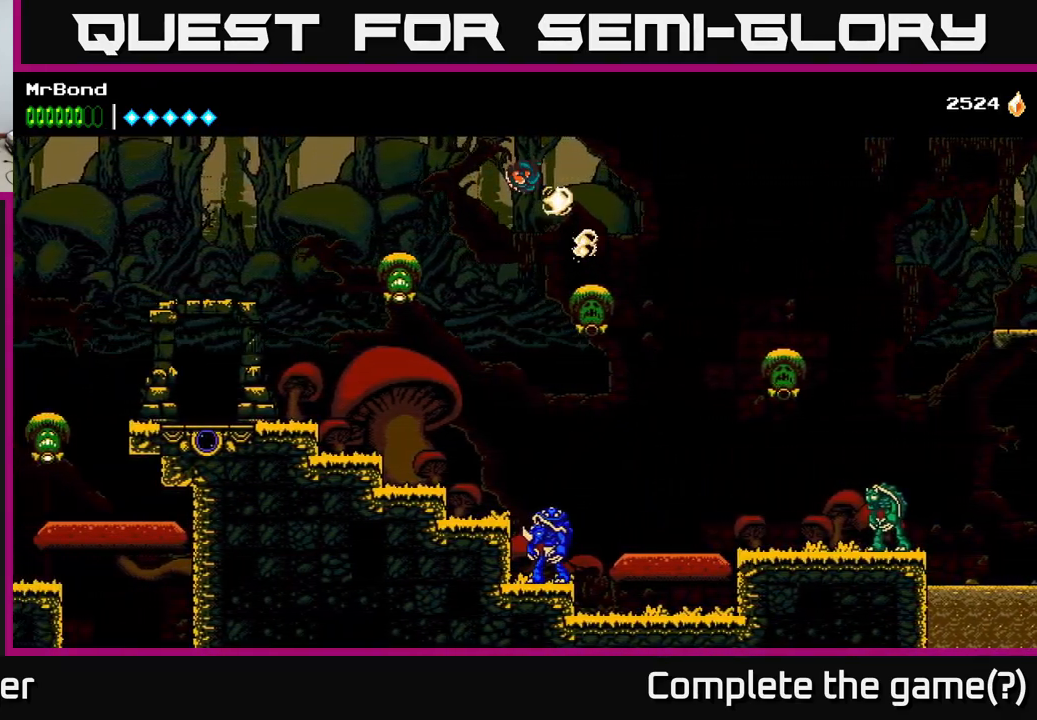
{"buttons": ["A", "DPAD_LEFT"], "right_stick": "center", "events": [[333, "X", "down"], [400, "A", "down"], [433, "X", "up"]]}
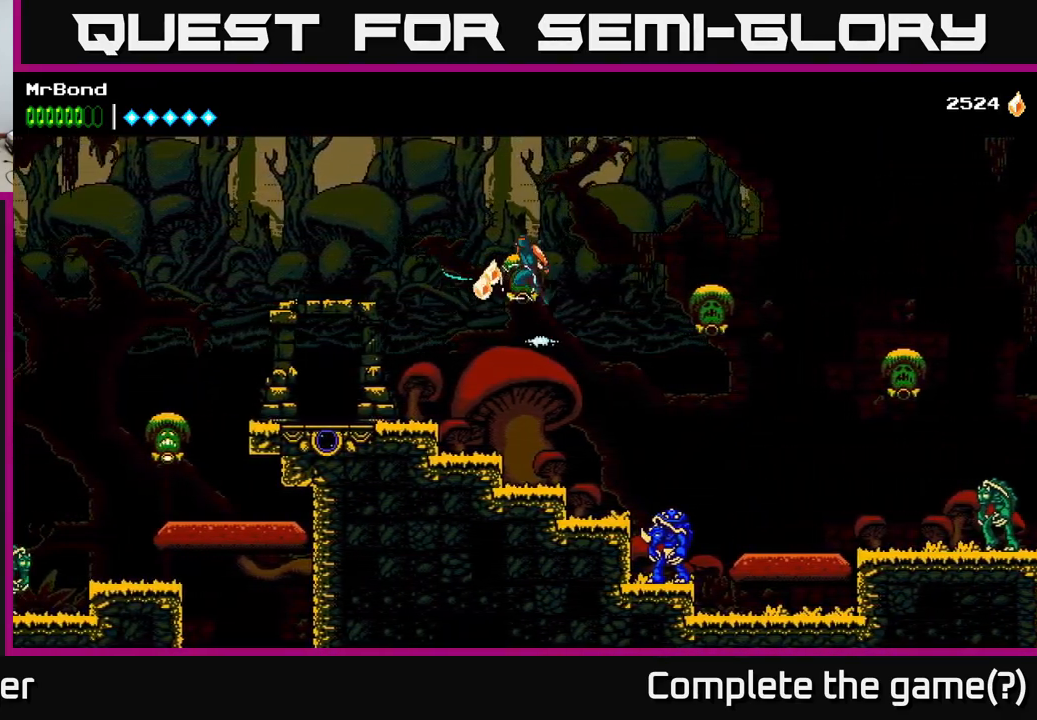
{"buttons": ["DPAD_LEFT"], "right_stick": "center", "events": [[50, "A", "up"]]}
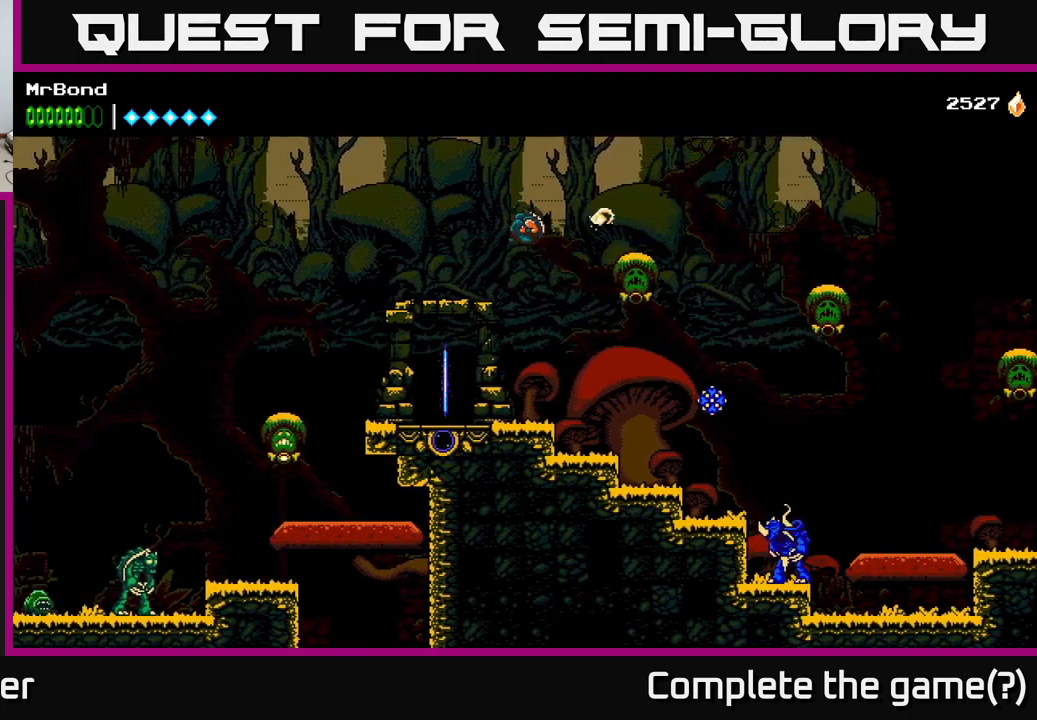
{"buttons": ["L1"], "right_stick": "center", "events": [[250, "DPAD_LEFT", "up"], [417, "L1", "down"]]}
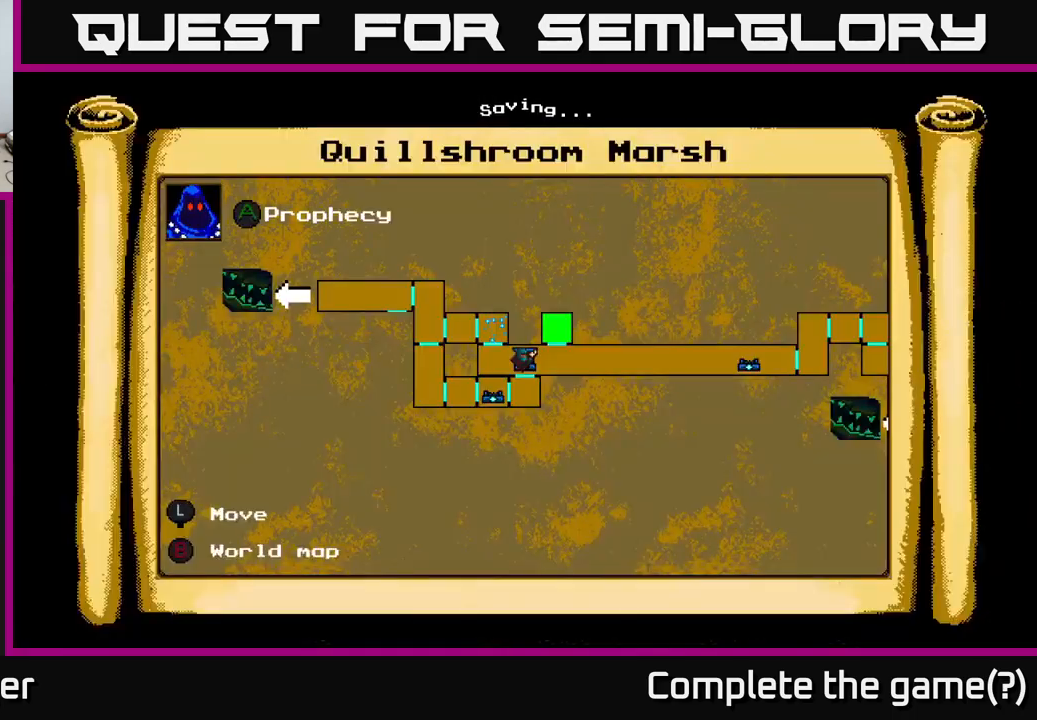
{"buttons": [], "right_stick": "center", "events": [[17, "L1", "up"]]}
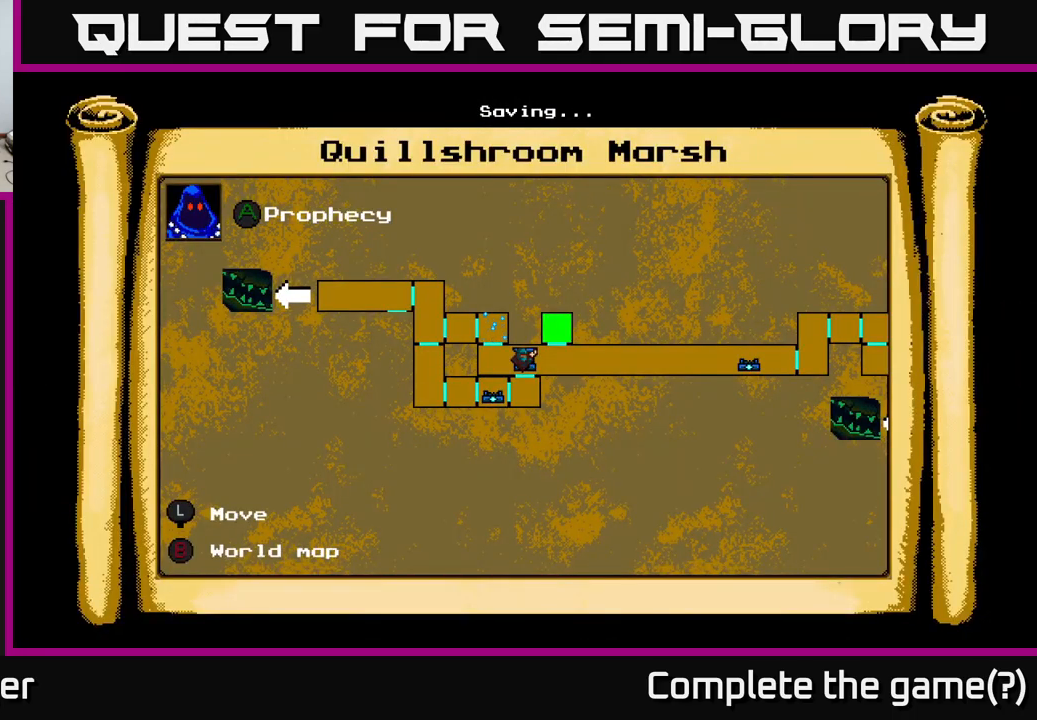
{"buttons": [], "right_stick": "center", "events": []}
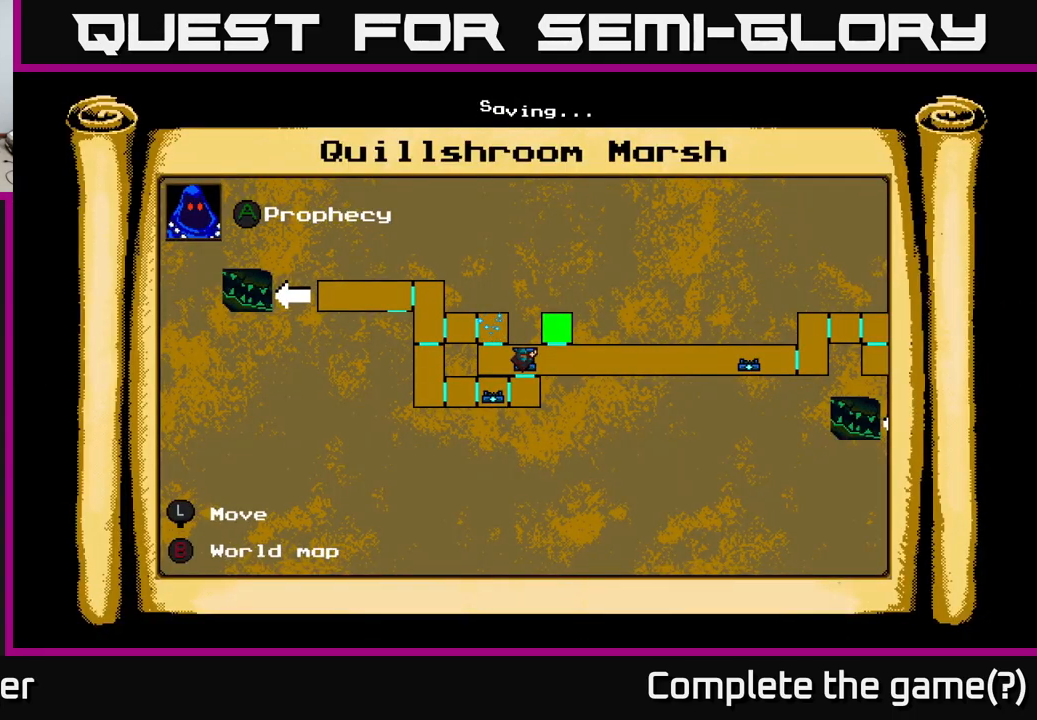
{"buttons": [], "right_stick": "center", "events": []}
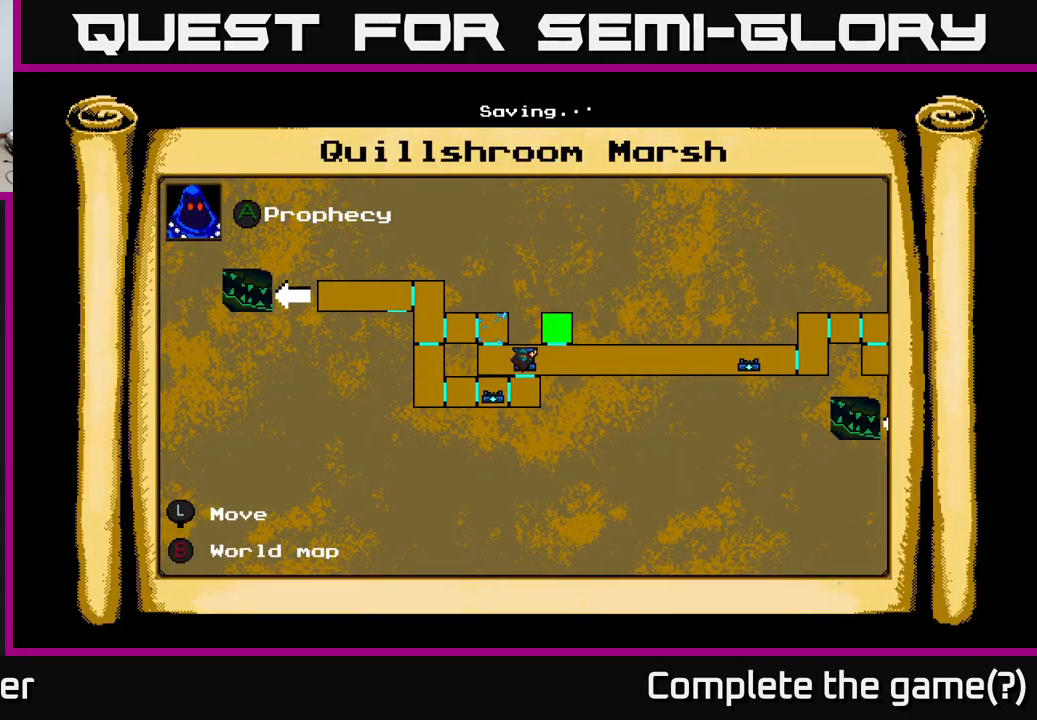
{"buttons": [], "right_stick": "center", "events": [[134, "DPAD_RIGHT", "down"], [334, "DPAD_RIGHT", "up"]]}
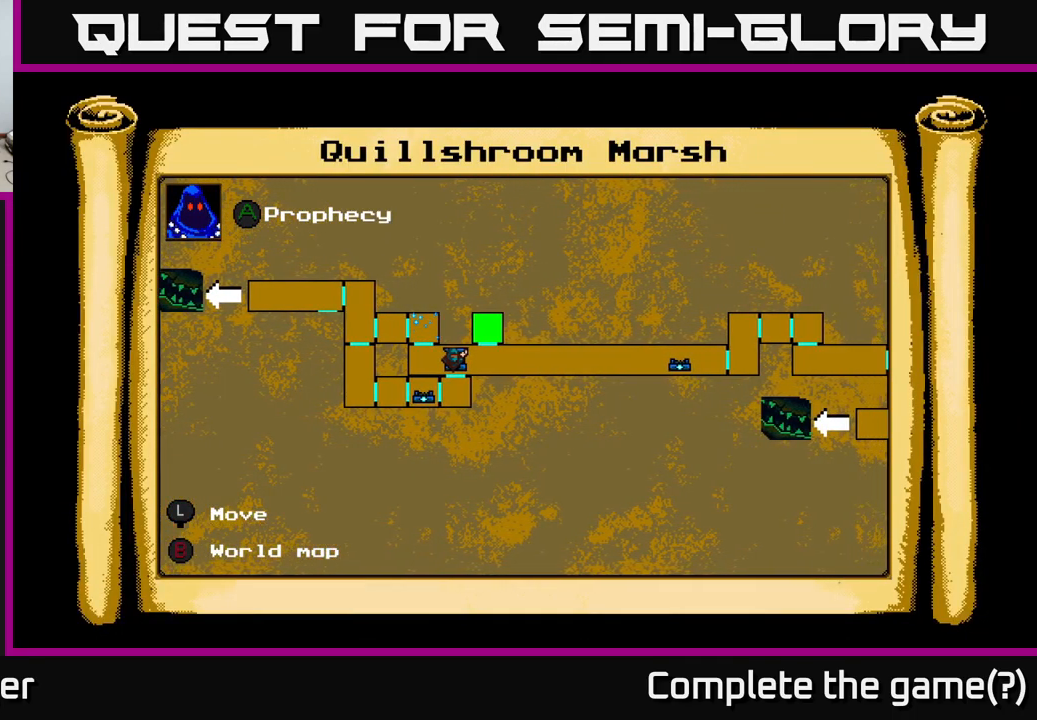
{"buttons": [], "right_stick": "center", "events": []}
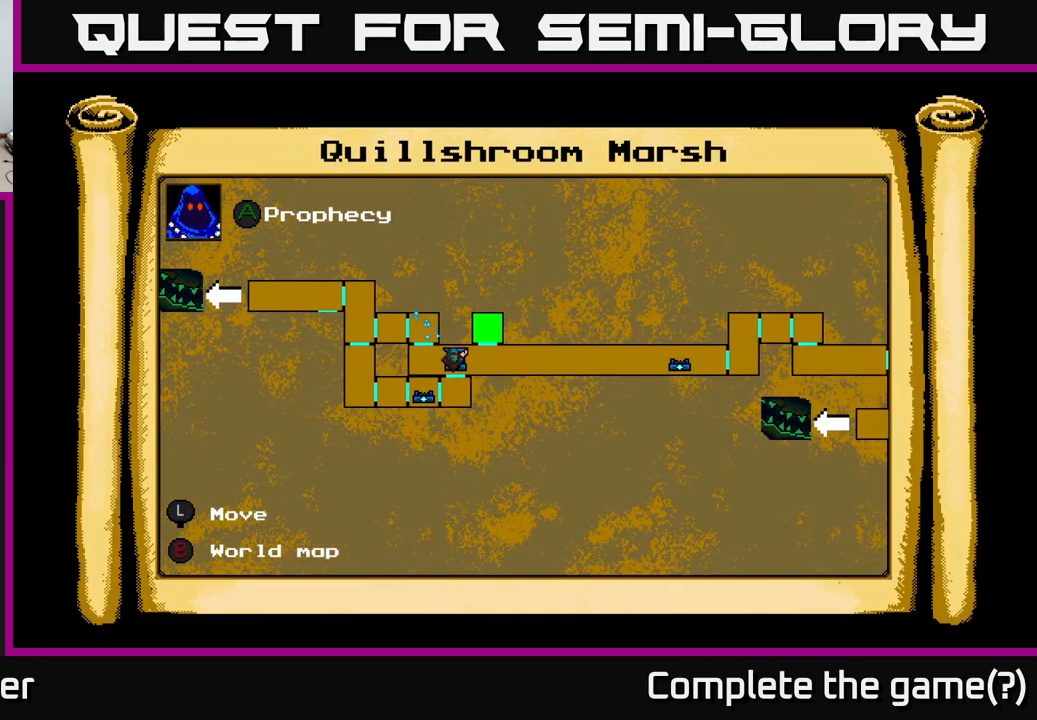
{"buttons": ["DPAD_LEFT"], "right_stick": "center", "events": [[400, "L1", "down"], [500, "DPAD_LEFT", "down"], [500, "L1", "up"]]}
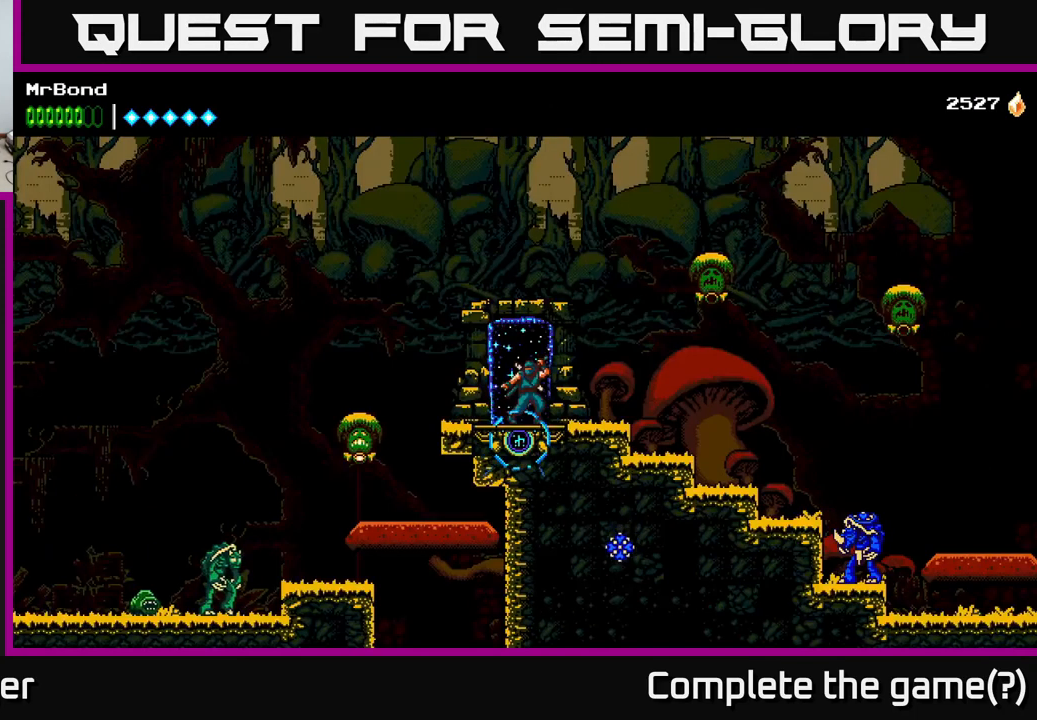
{"buttons": ["A", "DPAD_LEFT"], "right_stick": "center", "events": [[467, "A", "down"]]}
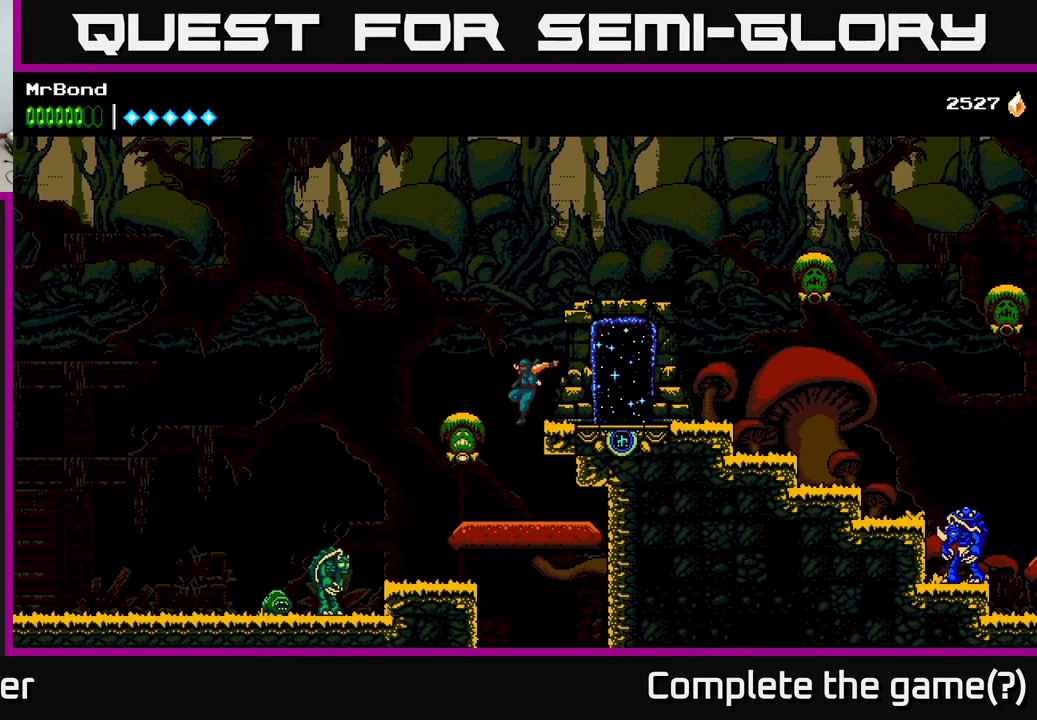
{"buttons": ["DPAD_LEFT"], "right_stick": "center", "events": [[417, "A", "up"]]}
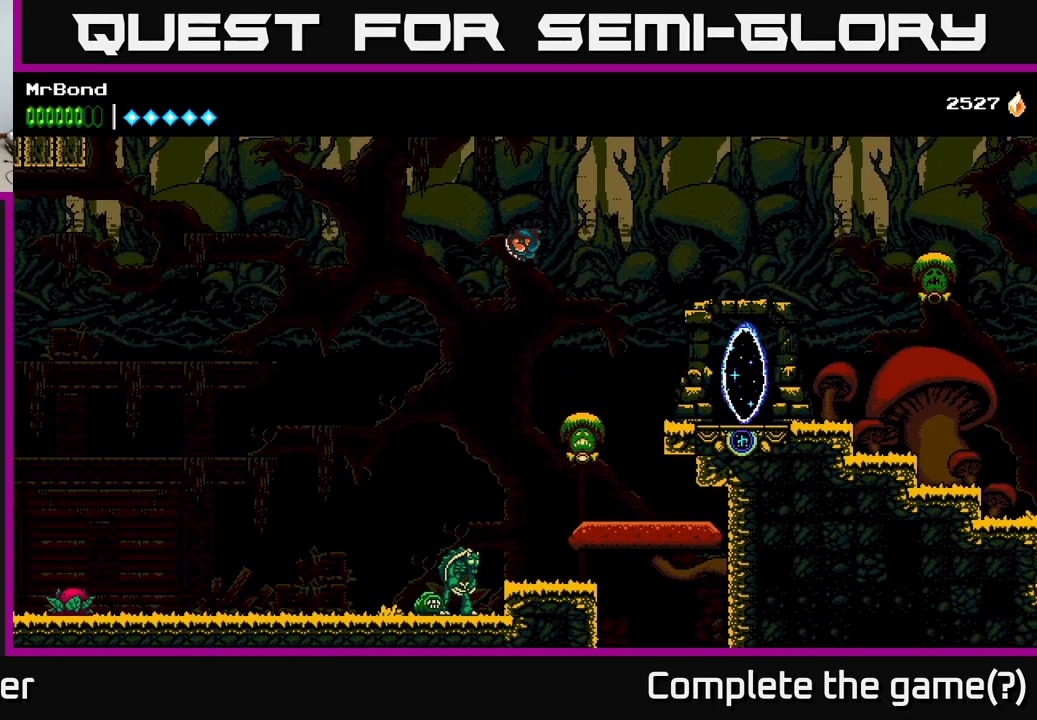
{"buttons": ["DPAD_LEFT"], "right_stick": "center", "events": [[17, "A", "down"], [201, "A", "up"]]}
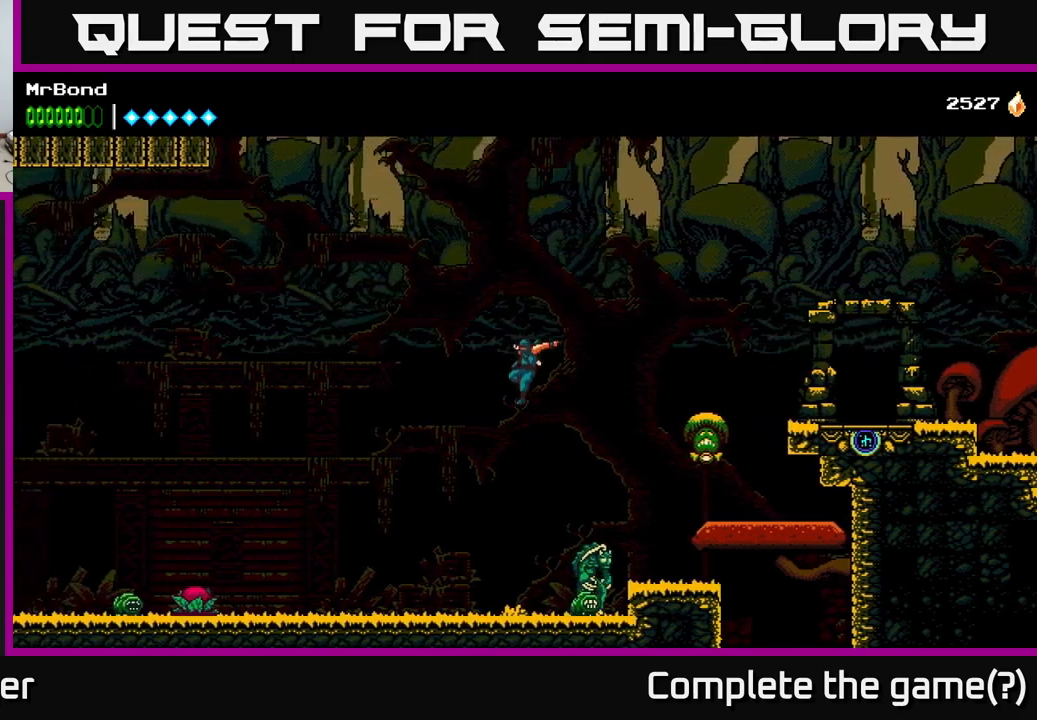
{"buttons": ["DPAD_LEFT"], "right_stick": "center", "events": []}
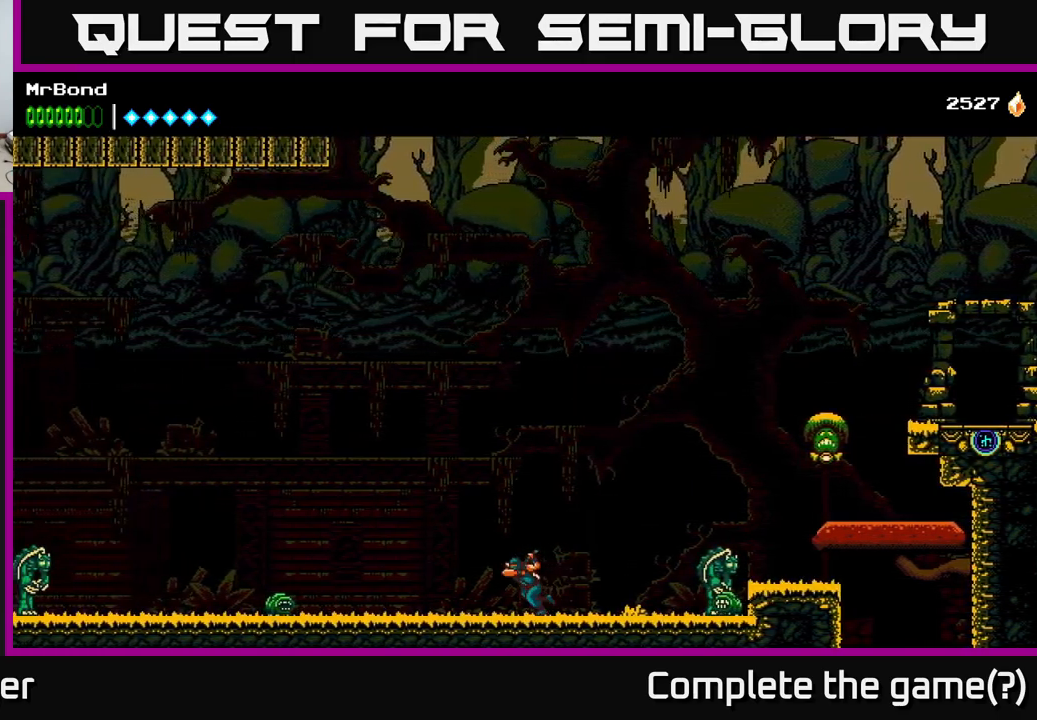
{"buttons": ["A", "DPAD_LEFT"], "right_stick": "center", "events": [[16, "A", "down"]]}
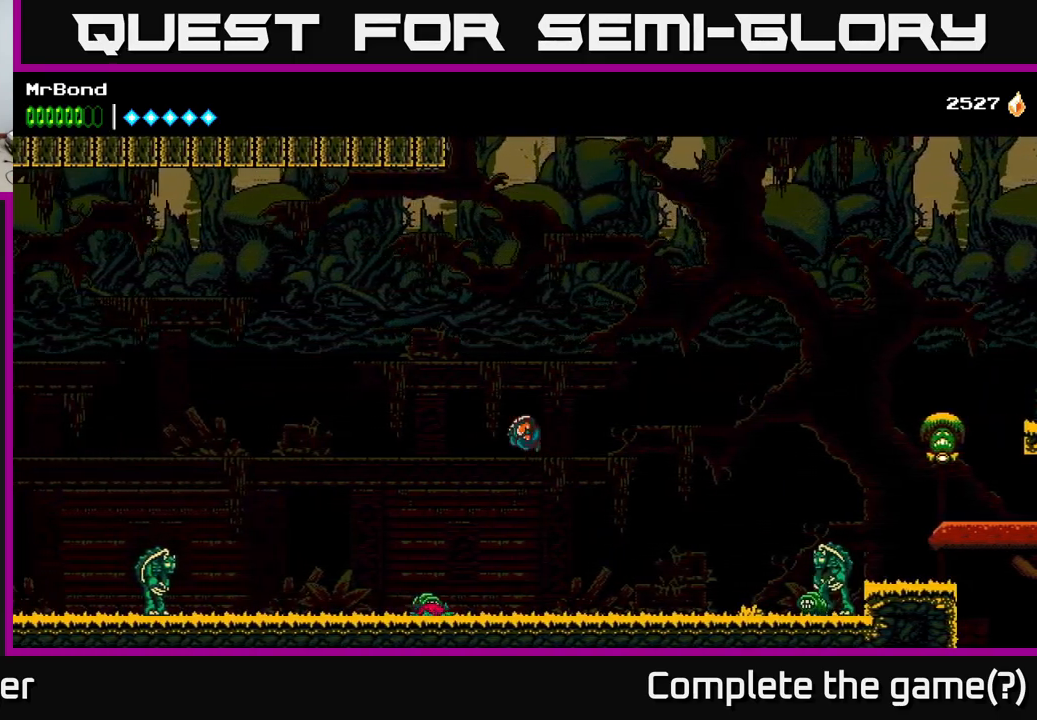
{"buttons": ["A", "DPAD_LEFT"], "right_stick": "center", "events": [[50, "A", "up"], [116, "A", "down"], [233, "X", "down"], [366, "X", "up"]]}
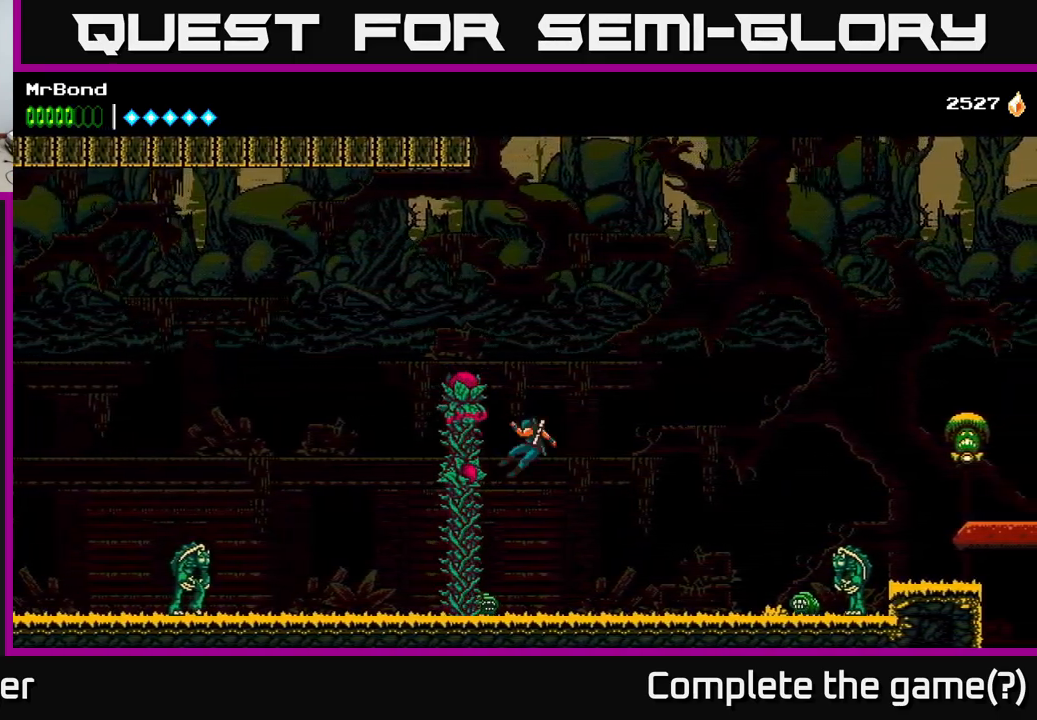
{"buttons": ["DPAD_LEFT"], "right_stick": "center", "events": [[133, "A", "up"], [266, "DPAD_LEFT", "up"], [450, "DPAD_LEFT", "down"]]}
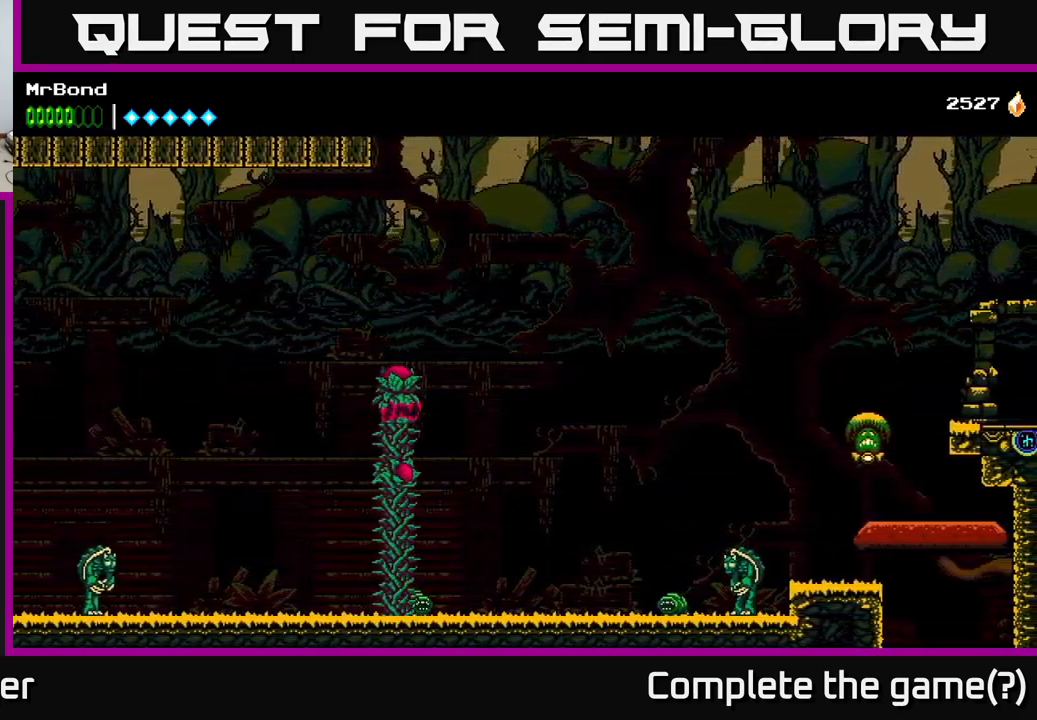
{"buttons": ["DPAD_LEFT"], "right_stick": "center", "events": [[33, "A", "down"], [200, "X", "down"], [333, "X", "up"], [400, "A", "up"]]}
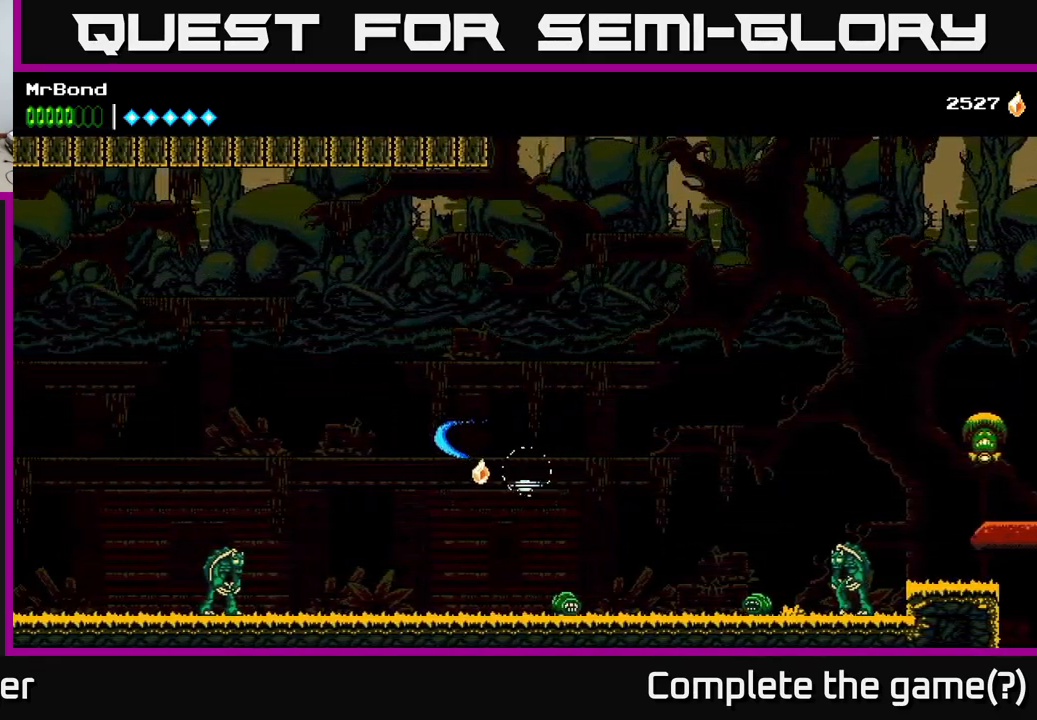
{"buttons": ["A", "DPAD_LEFT"], "right_stick": "center", "events": [[116, "A", "down"]]}
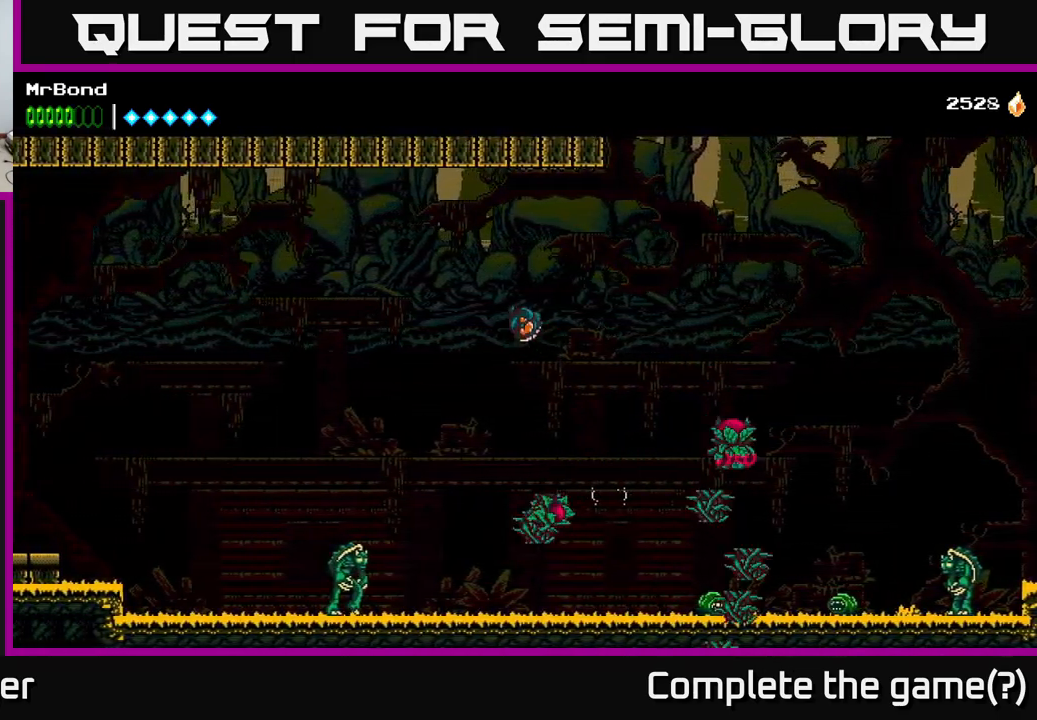
{"buttons": ["DPAD_LEFT"], "right_stick": "center", "events": [[216, "A", "up"]]}
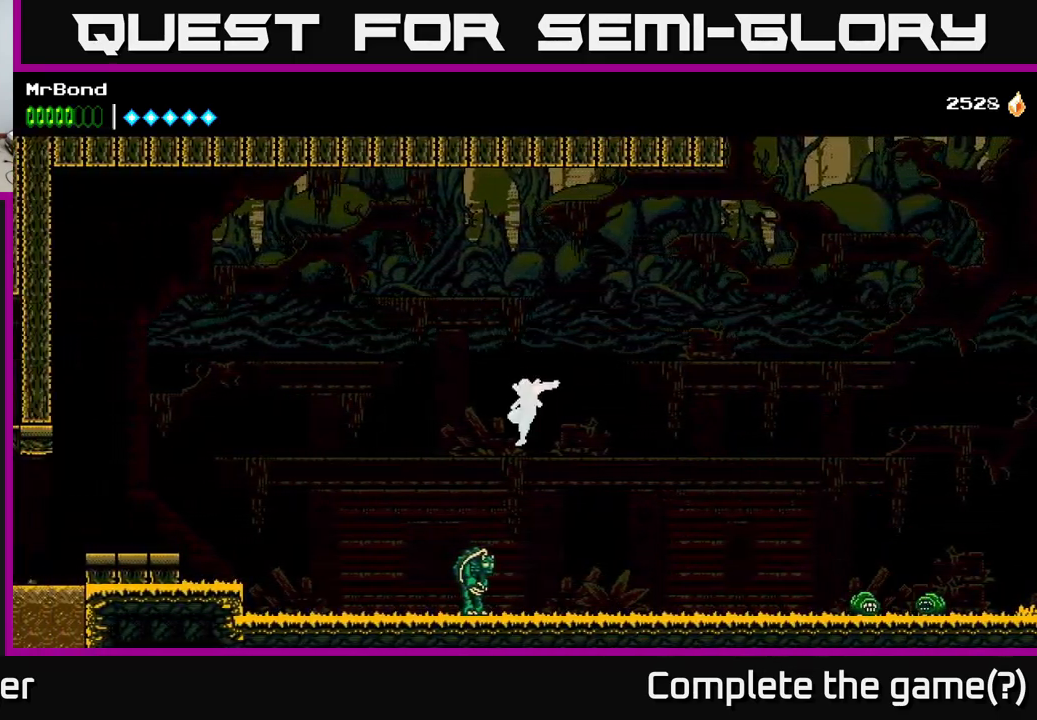
{"buttons": ["A", "DPAD_LEFT"], "right_stick": "center", "events": [[83, "A", "down"], [150, "X", "down"], [300, "X", "up"]]}
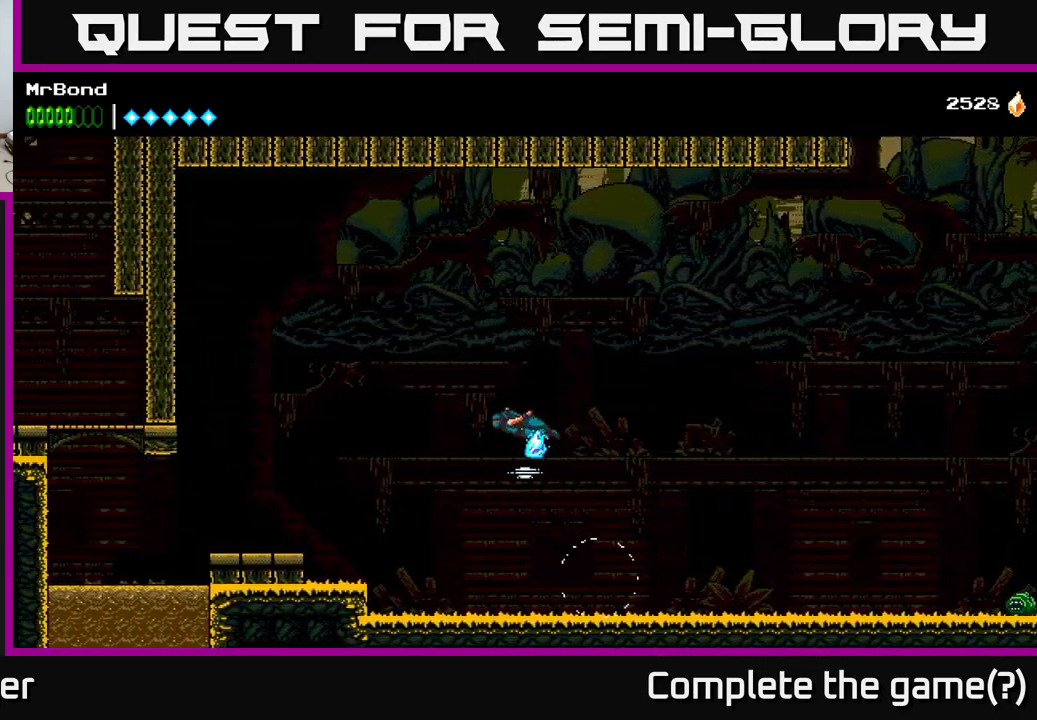
{"buttons": ["DPAD_LEFT"], "right_stick": "center", "events": [[83, "A", "up"], [166, "A", "down"], [366, "A", "up"]]}
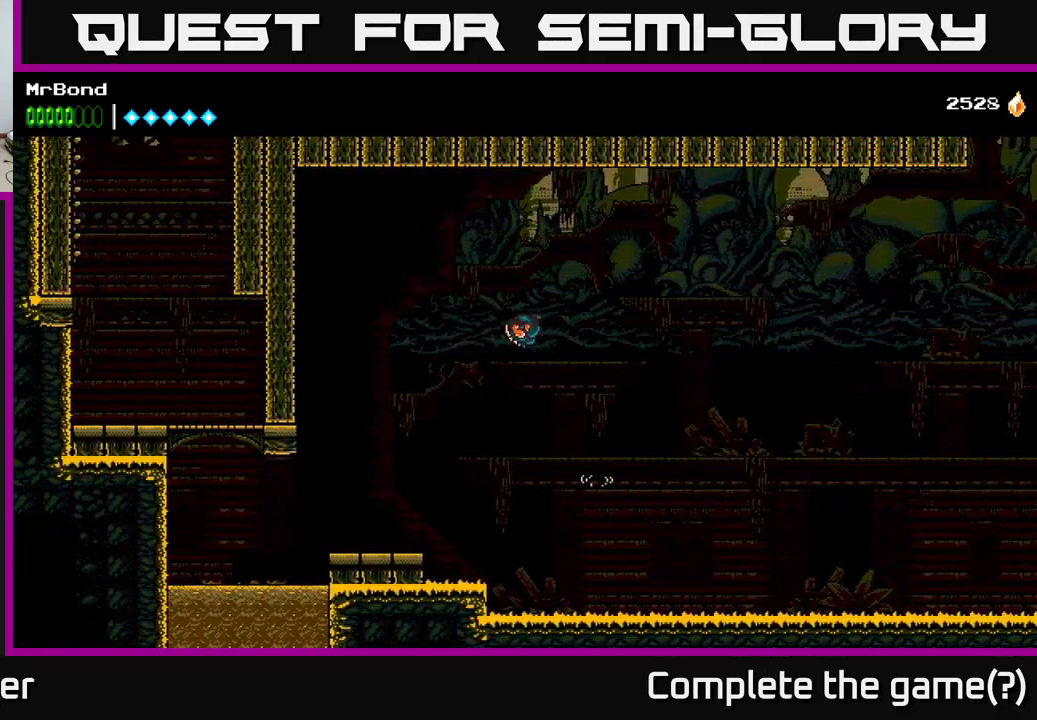
{"buttons": ["DPAD_LEFT"], "right_stick": "center", "events": []}
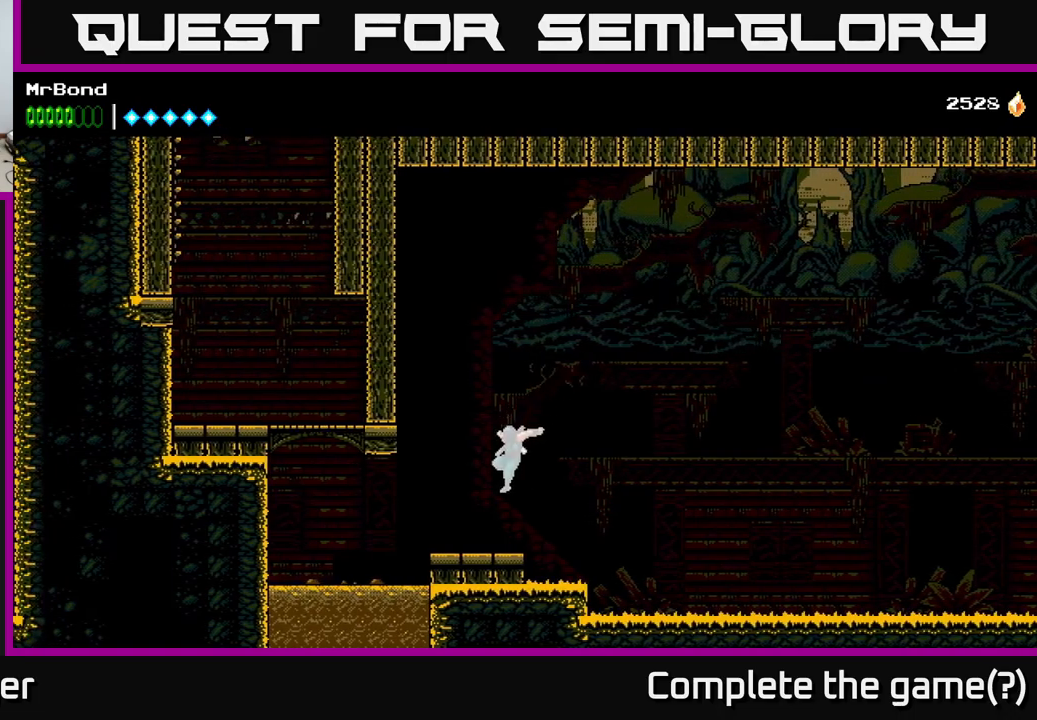
{"buttons": ["DPAD_LEFT"], "right_stick": "center", "events": [[350, "A", "down"], [450, "A", "up"]]}
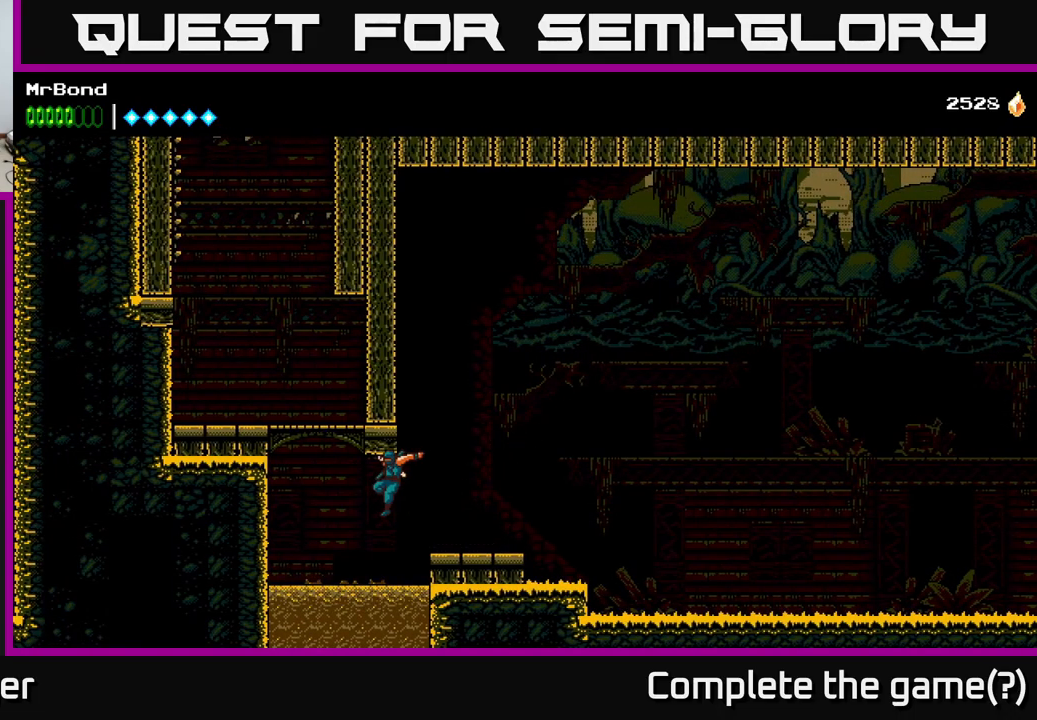
{"buttons": ["A", "DPAD_LEFT"], "right_stick": "center", "events": [[200, "A", "down"], [367, "A", "up"], [433, "A", "down"]]}
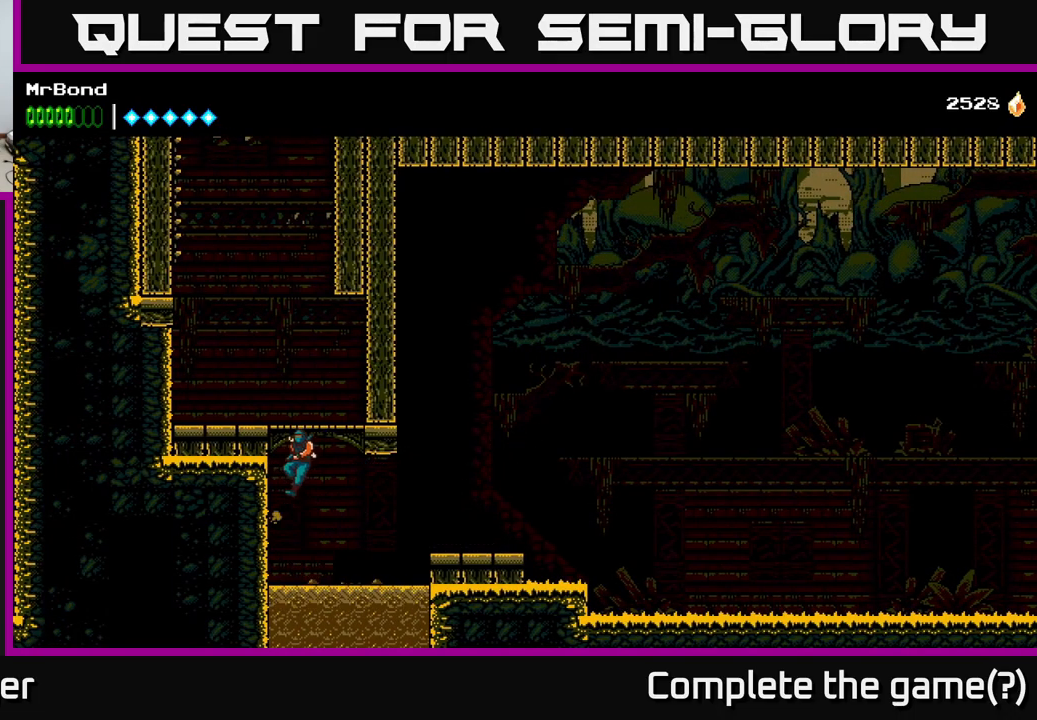
{"buttons": ["DPAD_LEFT"], "right_stick": "center", "events": [[50, "A", "up"], [150, "A", "down"], [317, "A", "up"]]}
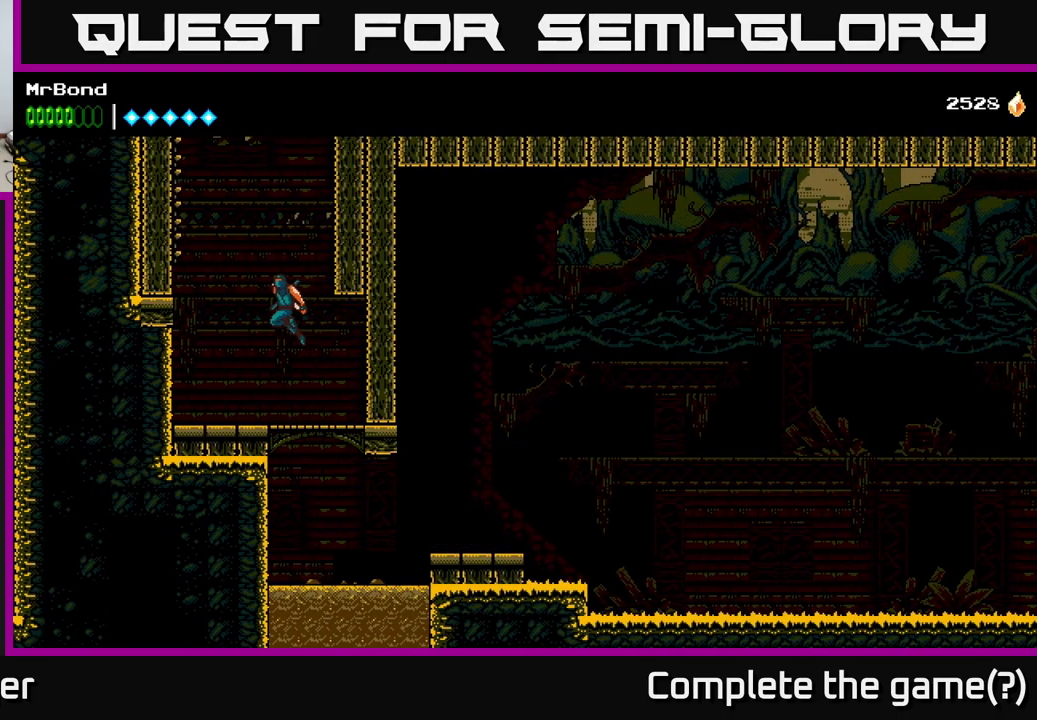
{"buttons": ["A", "DPAD_LEFT"], "right_stick": "center", "events": [[67, "A", "down"], [217, "A", "up"], [300, "A", "down"], [433, "A", "up"], [500, "A", "down"]]}
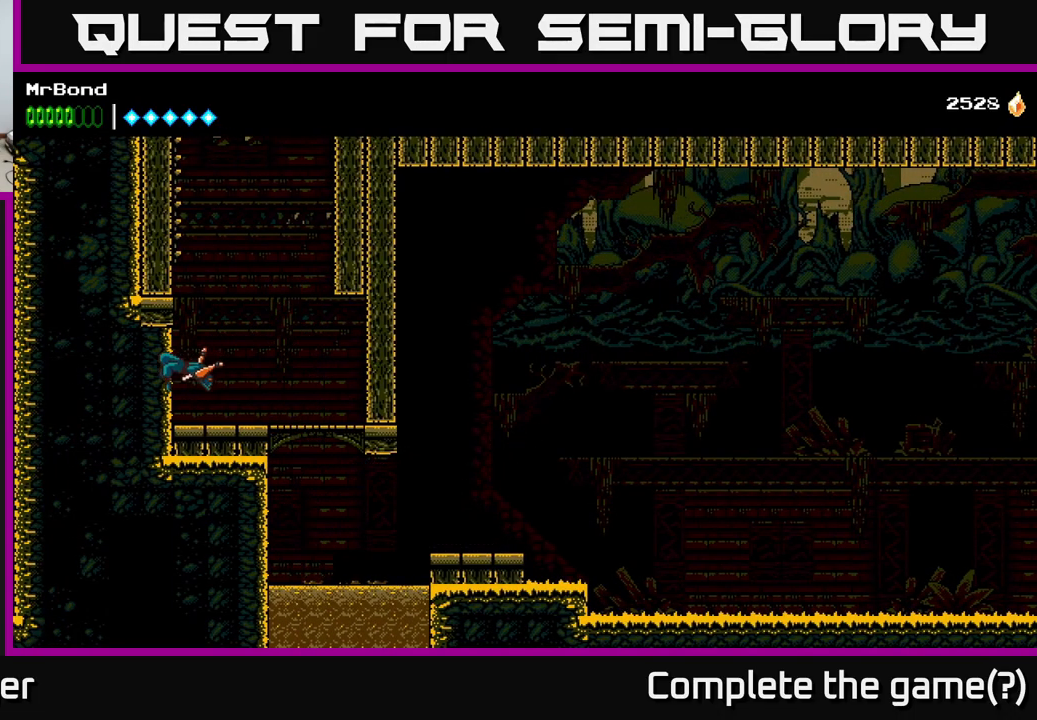
{"buttons": ["A", "DPAD_LEFT"], "right_stick": "center", "events": [[150, "A", "up"], [200, "A", "down"], [367, "A", "up"], [433, "A", "down"]]}
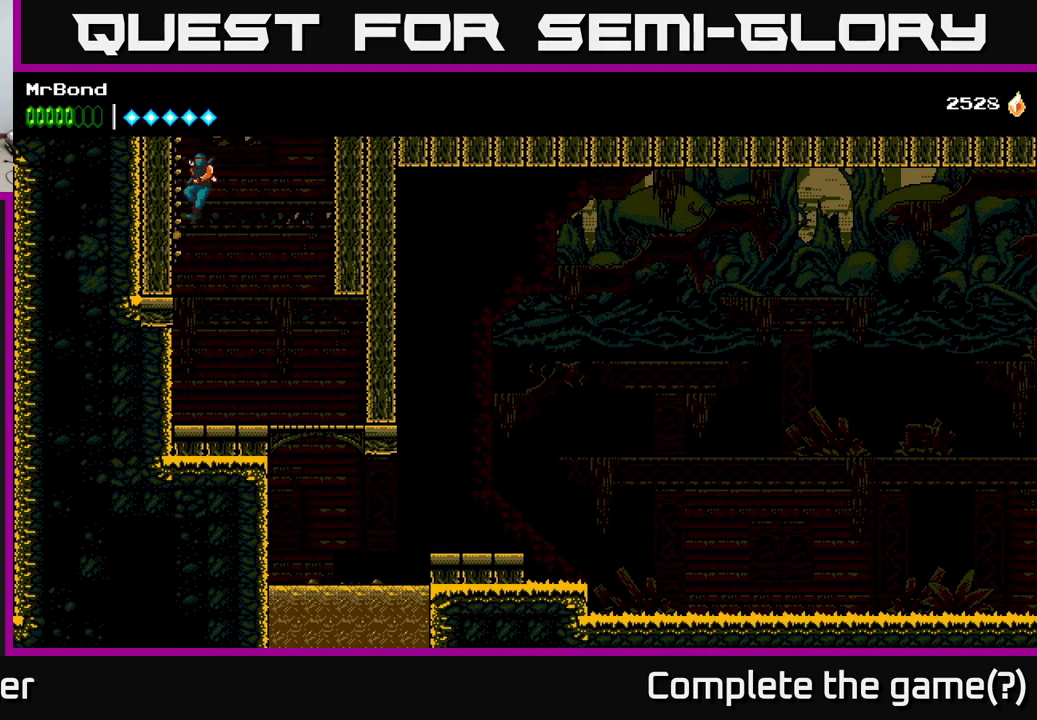
{"buttons": ["A", "DPAD_LEFT"], "right_stick": "center", "events": [[83, "A", "up"], [150, "A", "down"], [333, "A", "up"], [400, "A", "down"]]}
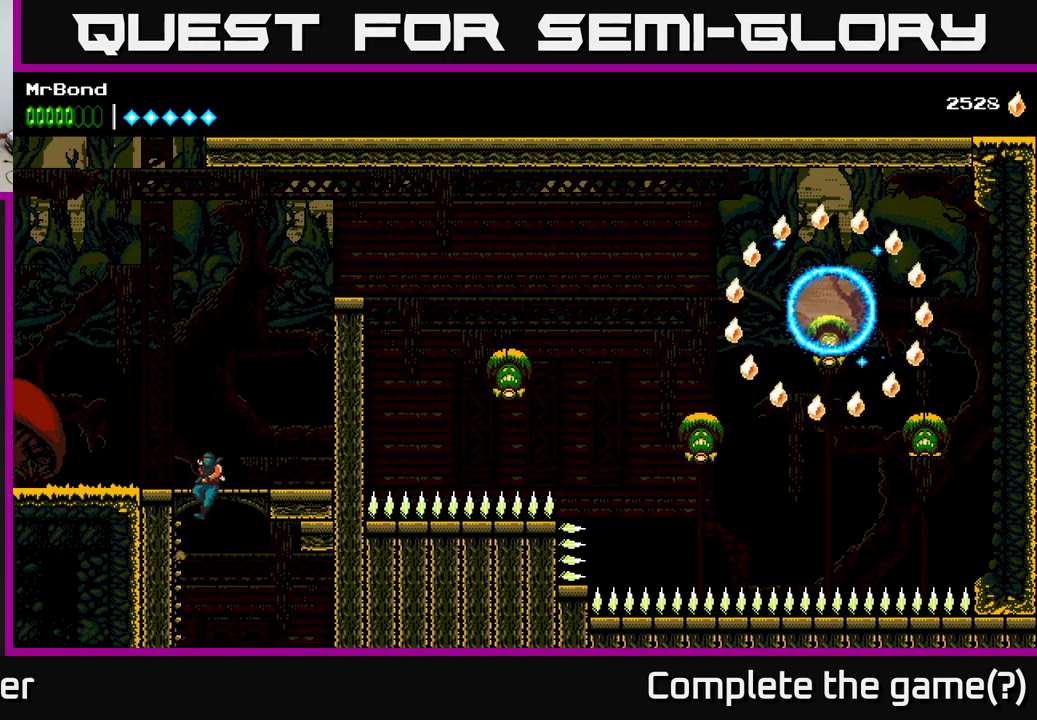
{"buttons": ["DPAD_RIGHT"], "right_stick": "center", "events": [[67, "A", "up"], [300, "DPAD_LEFT", "up"], [350, "DPAD_RIGHT", "down"]]}